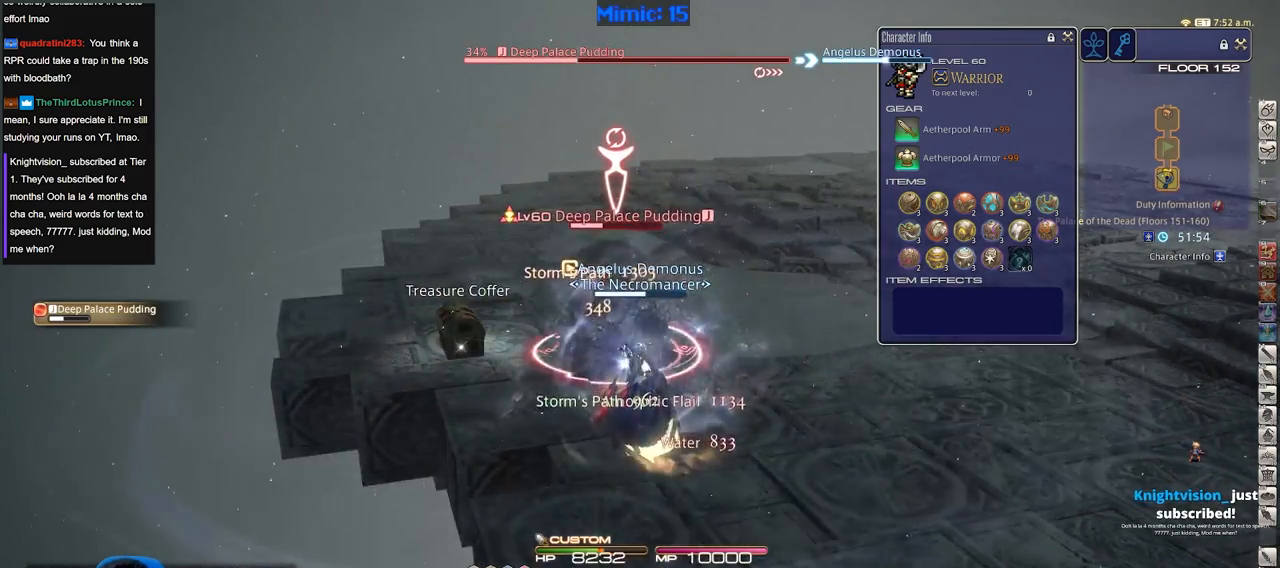
Gameplay with keyboard; each line is a JSON object with the keys held at the frame after it. "events" lists presses ("down") and releases ("up") of ".", "/", "0", "1", "2", "3", "4", "5", "6", "7", "8", "9", "a", "alt_l", "alt_r", "b", "backslash", "backspace", "c", "caps_lock", "comma", "ctrl_l", "ctrl_r", "d", "down", "e", "equals", "escape", "f", "f1", "f10", "f11", "f12", "f2", "f3", "f4", "f5", "f6", "f7", "f8", "f9", "g", "h", "i", "j", "k", "l", "lbracket", "left", "m", "minus", "n", "o", "p", "q", "quote", "r", "rbracket", "return", "right", "s", "semicolon", "shift_l", "shift_r", "space", "super", "t", "tab", "tilde", "u", "up", "v", "w", "x", "y" and "z" between this image and that frame as [ms after this image, input, new state], when the widget could be followed in between. No other keys are recorded. Mouse input is not recorded.
{"keys": [], "events": []}
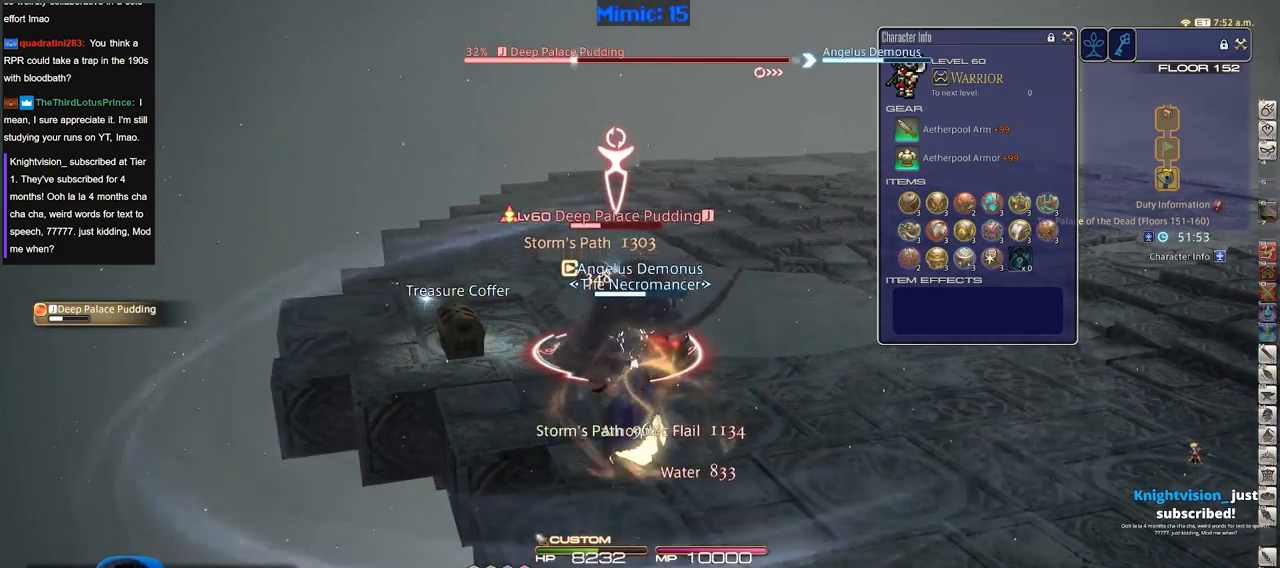
{"keys": ["1"], "events": [[484, "1", "down"]]}
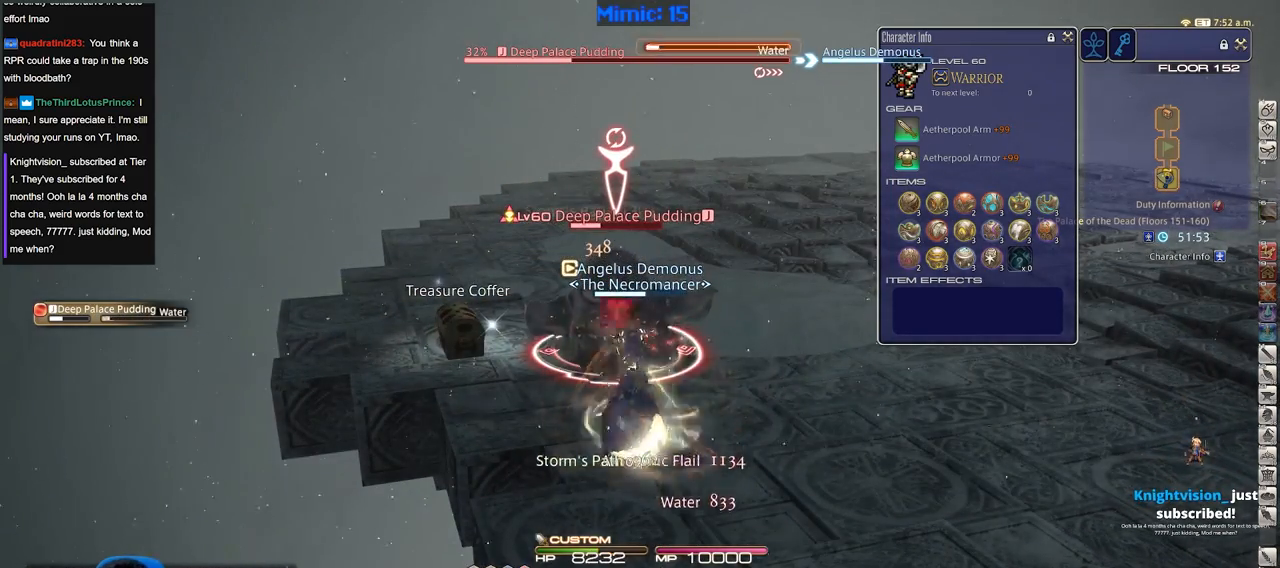
{"keys": ["1"], "events": [[34, "1", "up"], [67, "1", "down"], [267, "1", "up"], [301, "1", "down"], [401, "1", "up"], [451, "1", "down"]]}
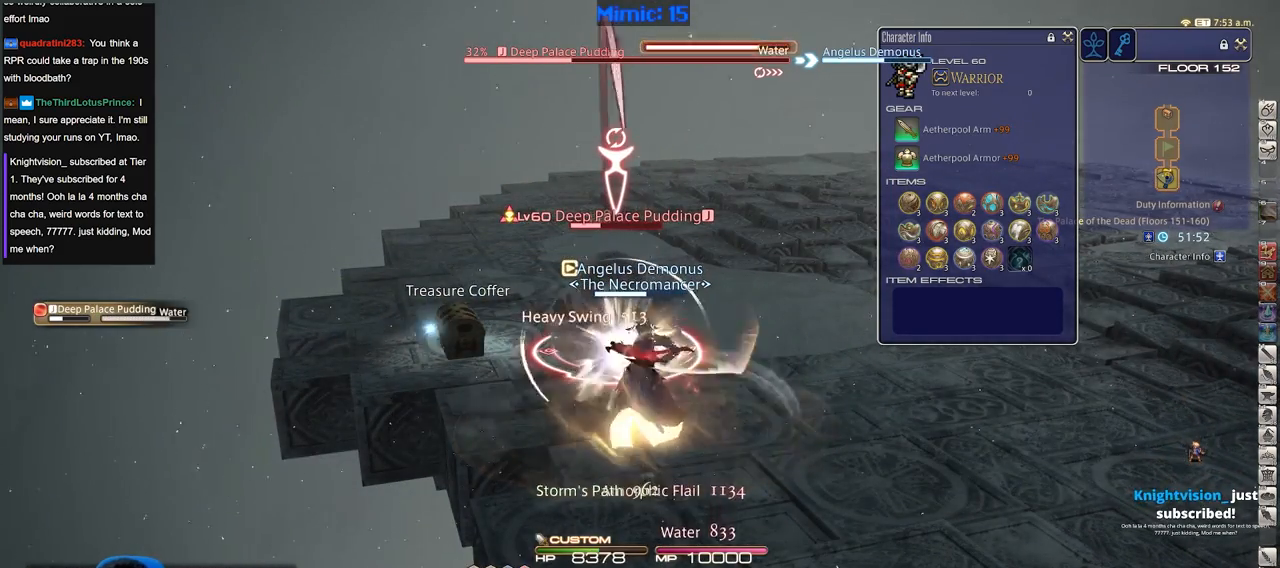
{"keys": [], "events": [[50, "1", "up"]]}
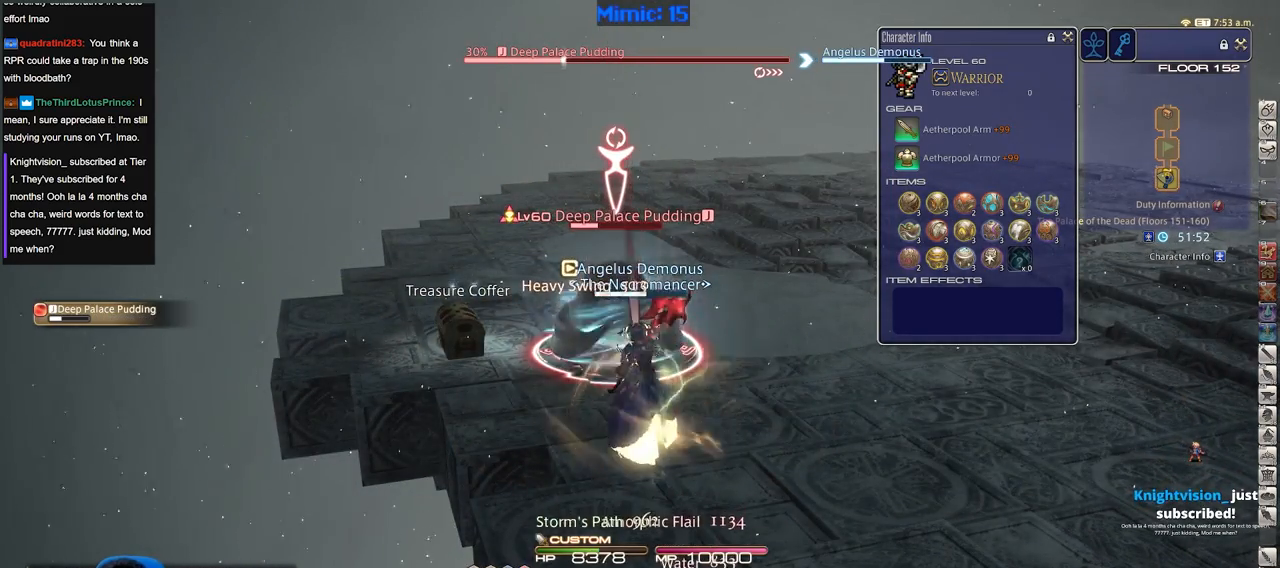
{"keys": [], "events": []}
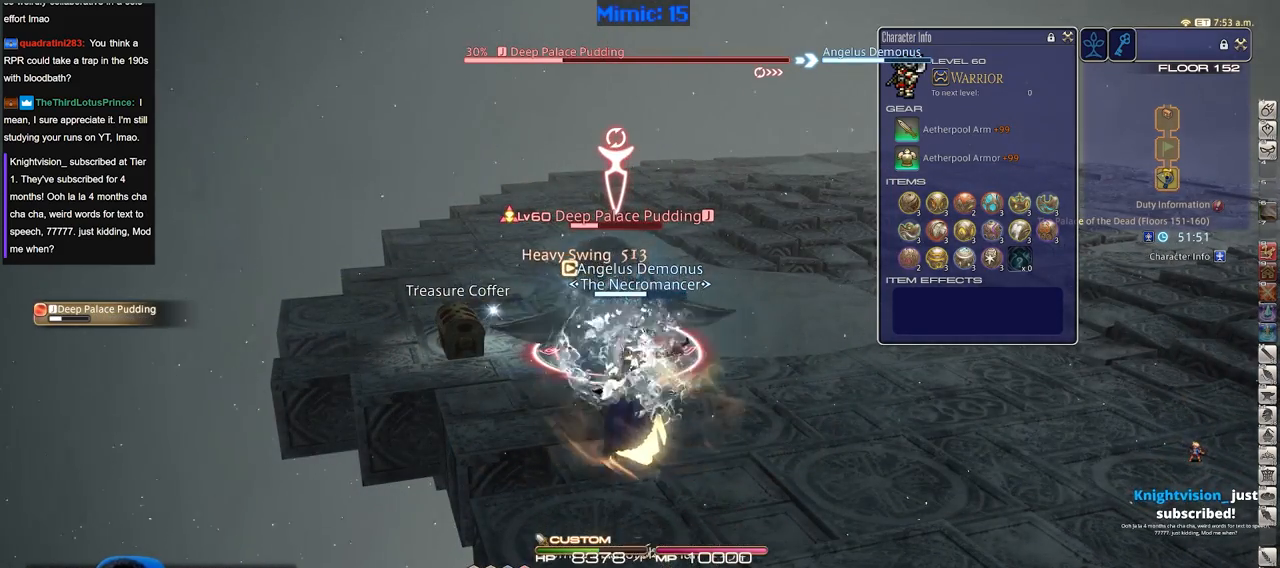
{"keys": ["alt_r"], "events": [[400, "alt_r", "down"]]}
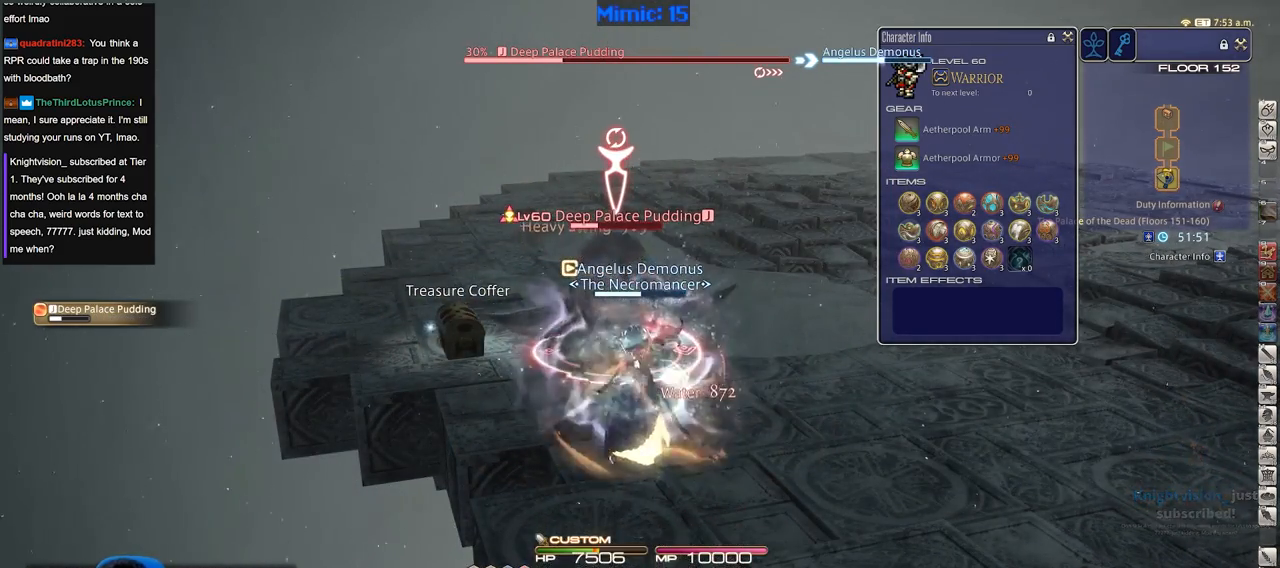
{"keys": ["1", "alt_r"], "events": [[367, "1", "down"]]}
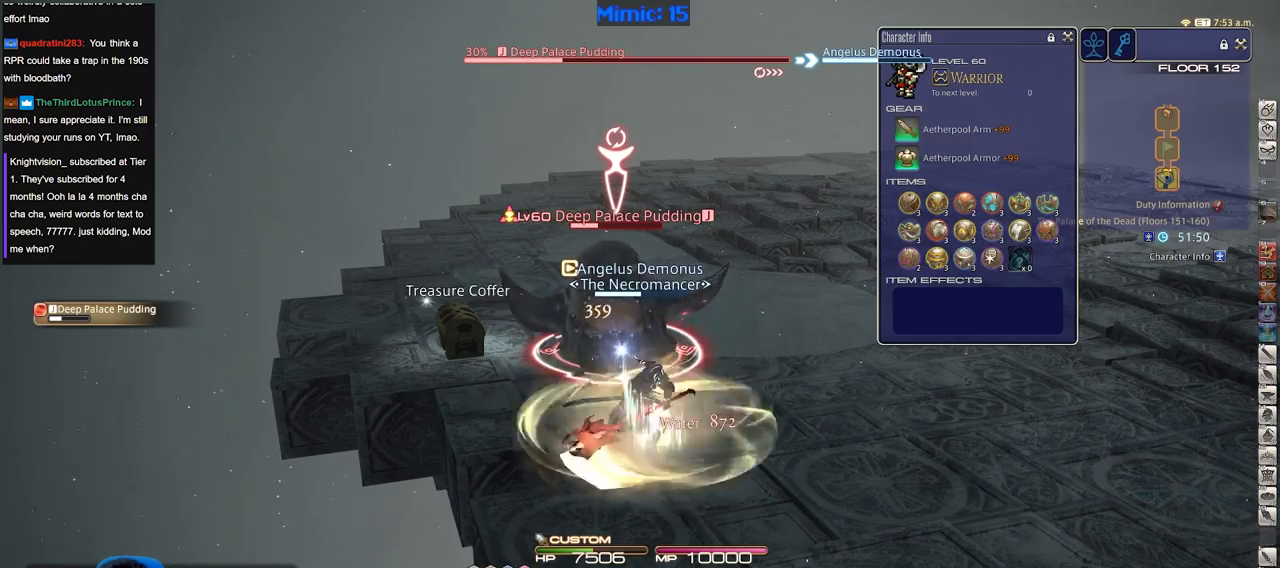
{"keys": [], "events": [[150, "1", "up"], [200, "1", "down"], [300, "1", "up"], [384, "alt_r", "up"]]}
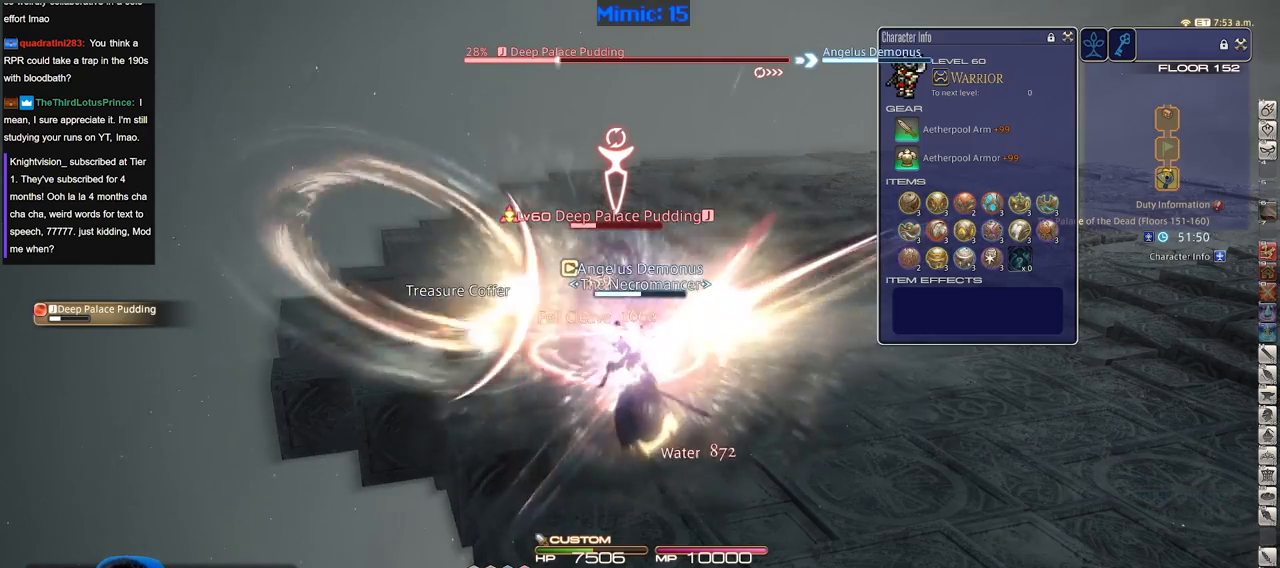
{"keys": ["p"], "events": [[451, "p", "down"]]}
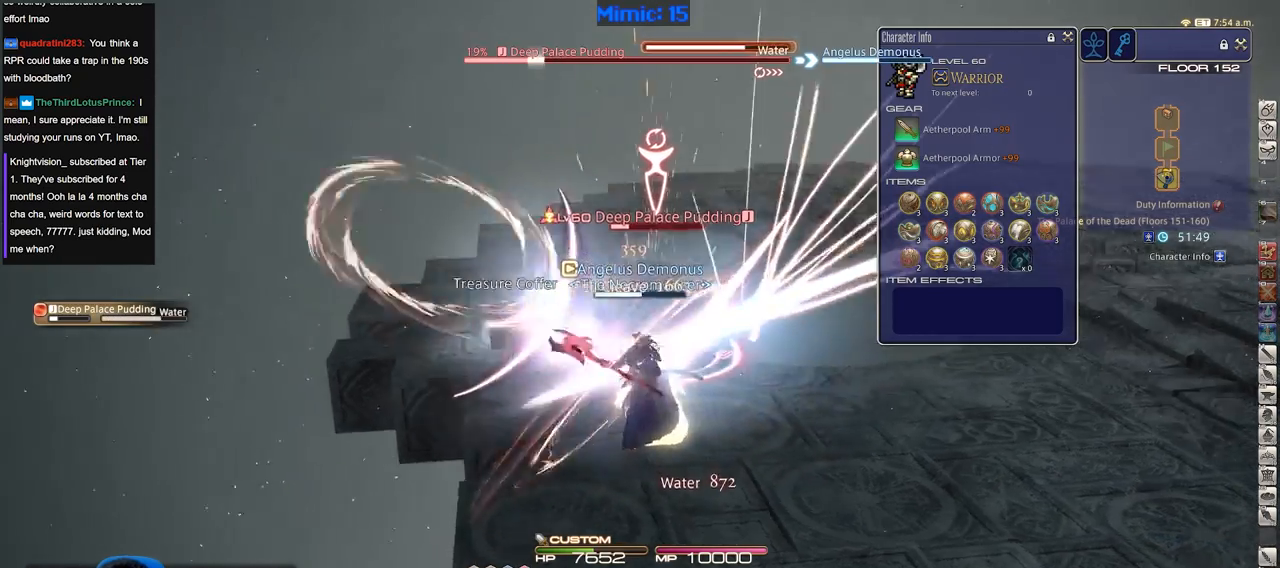
{"keys": [], "events": [[83, "p", "up"]]}
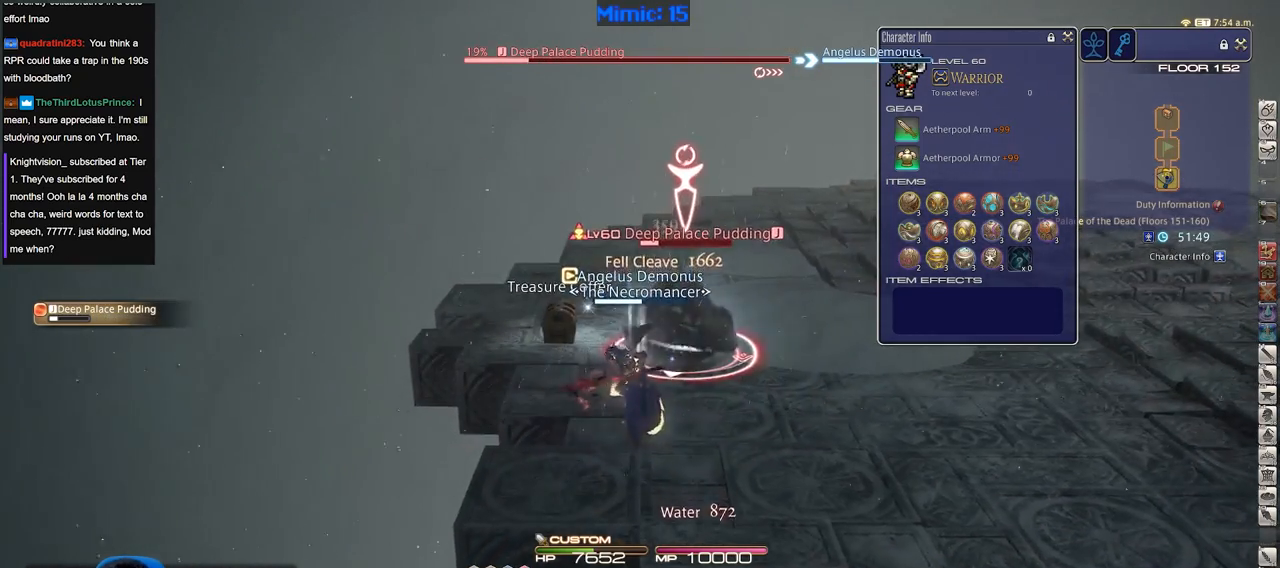
{"keys": [], "events": []}
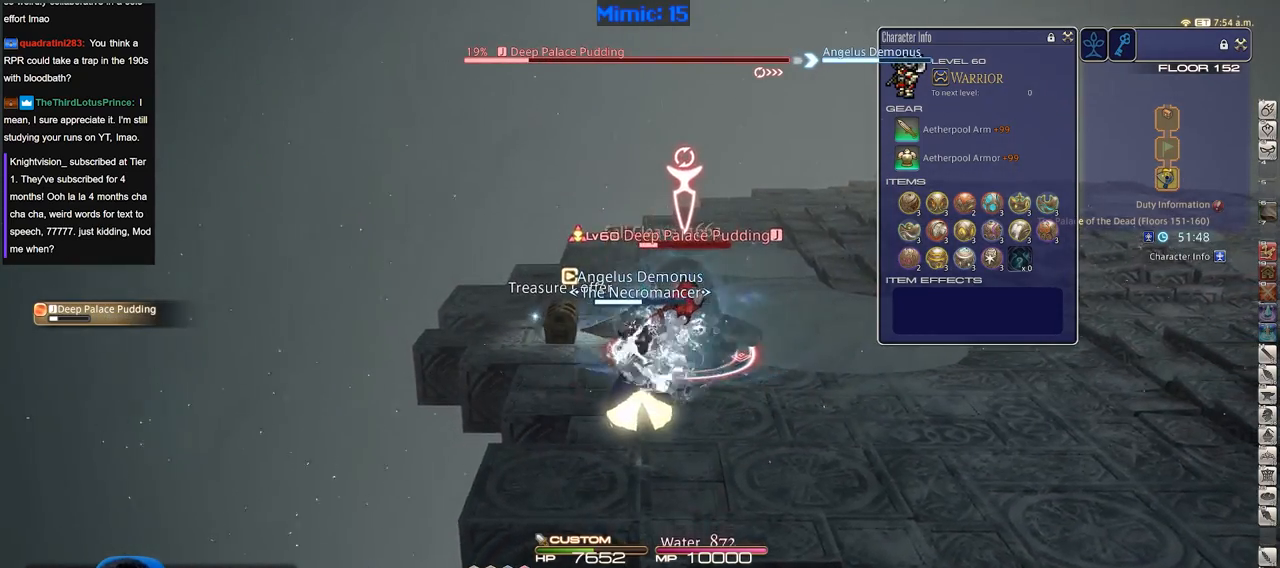
{"keys": [], "events": [[33, "rbracket", "down"], [167, "2", "down"], [217, "rbracket", "up"], [267, "2", "up"], [317, "2", "down"], [400, "2", "up"]]}
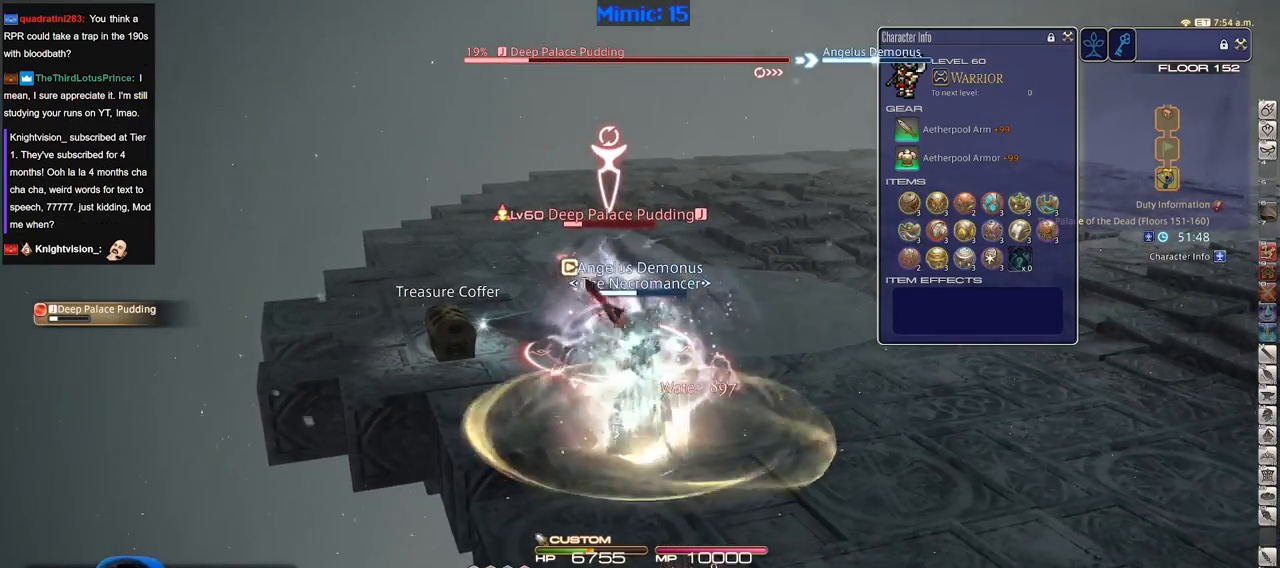
{"keys": [], "events": [[234, "p", "down"], [418, "p", "up"]]}
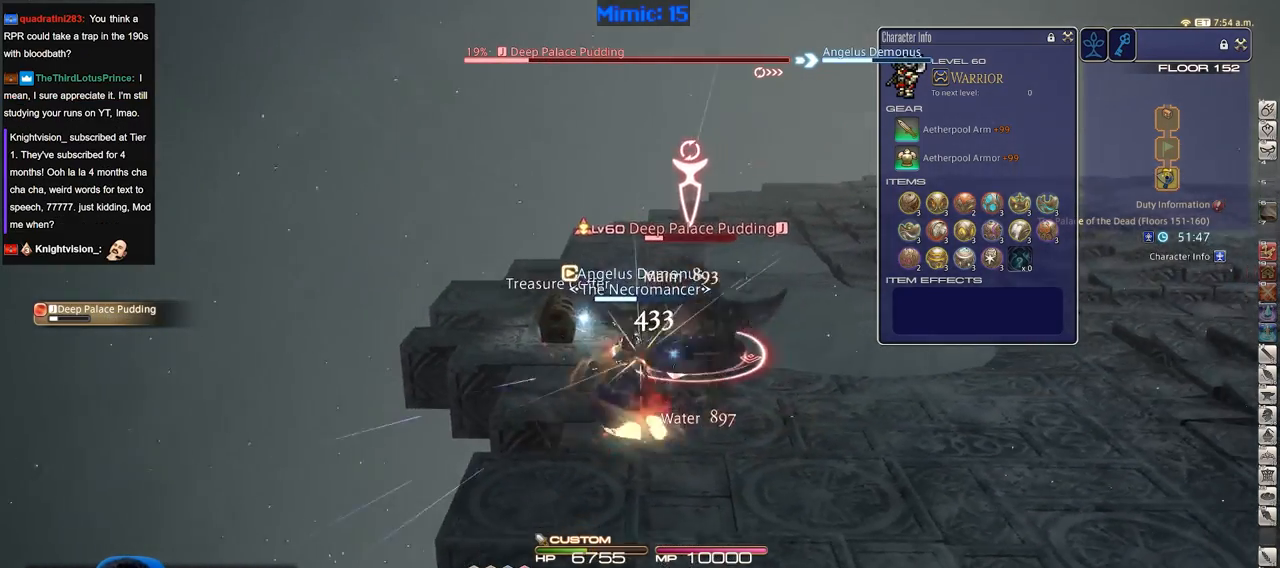
{"keys": [], "events": [[384, "rbracket", "down"], [484, "rbracket", "up"]]}
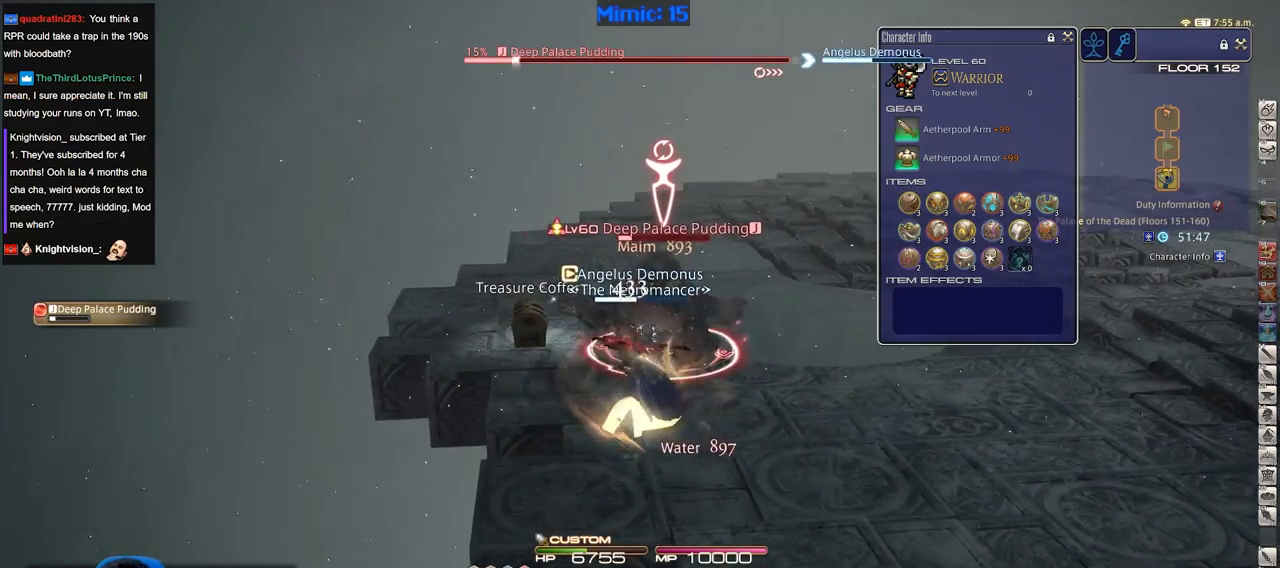
{"keys": [], "events": [[34, "shift_r", "down"], [67, "0", "down"], [167, "0", "up"], [167, "shift_r", "up"]]}
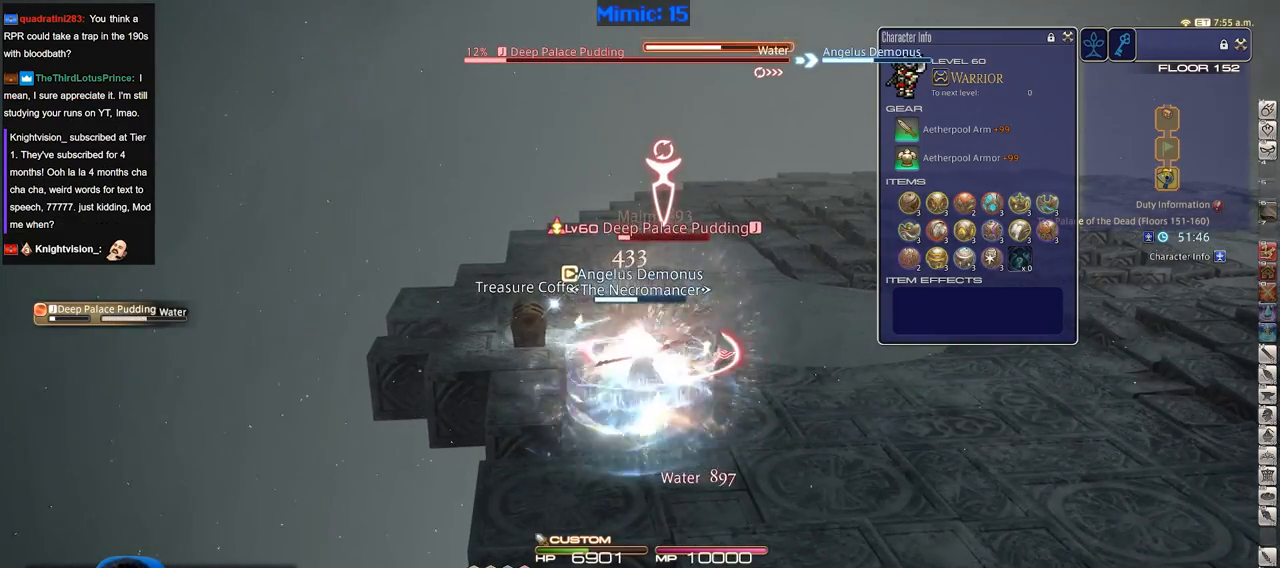
{"keys": [], "events": [[83, "rbracket", "down"], [183, "rbracket", "up"], [234, "rbracket", "down"], [367, "rbracket", "up"]]}
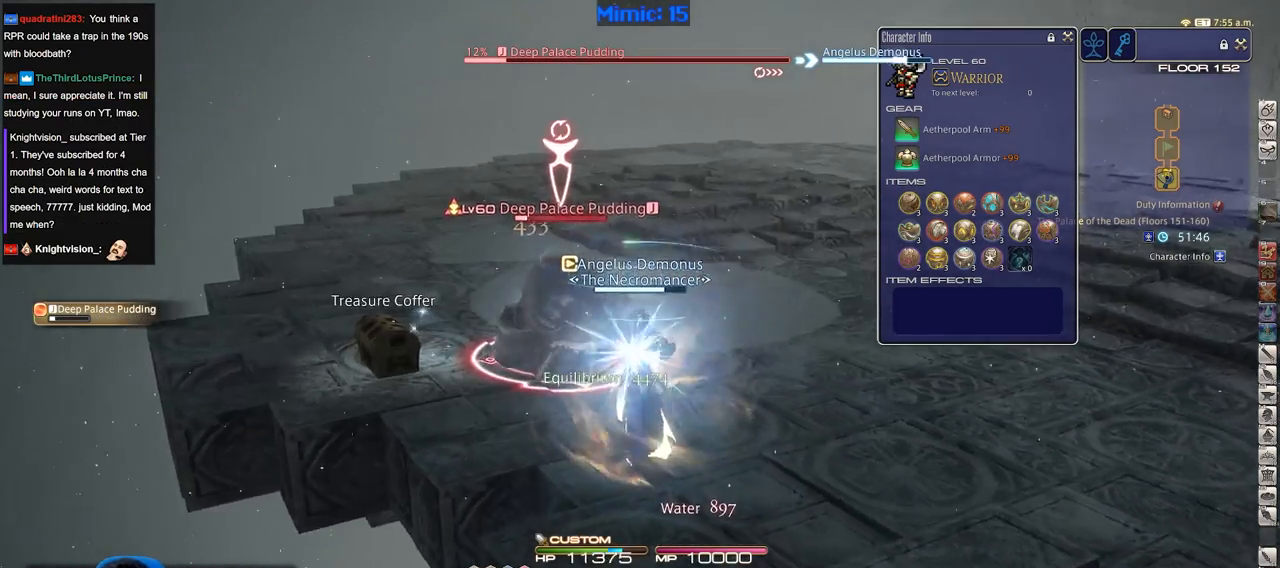
{"keys": [], "events": [[17, "p", "down"], [151, "3", "down"], [201, "3", "up"], [251, "p", "up"], [284, "3", "down"], [384, "3", "up"]]}
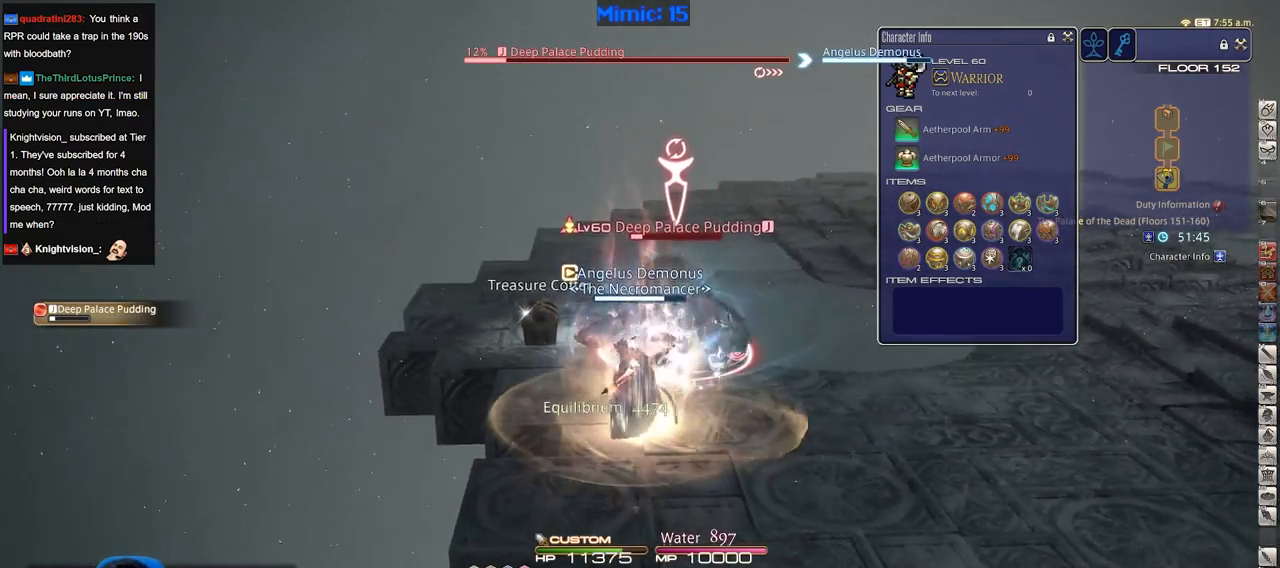
{"keys": ["rbracket"], "events": [[400, "rbracket", "down"]]}
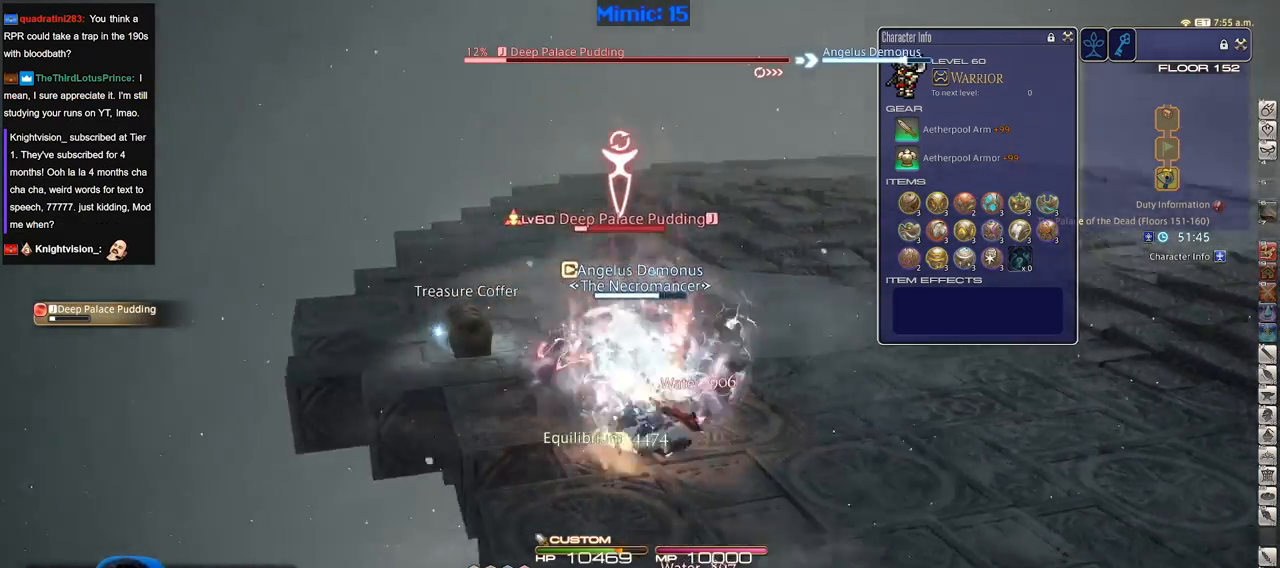
{"keys": ["rbracket"], "events": []}
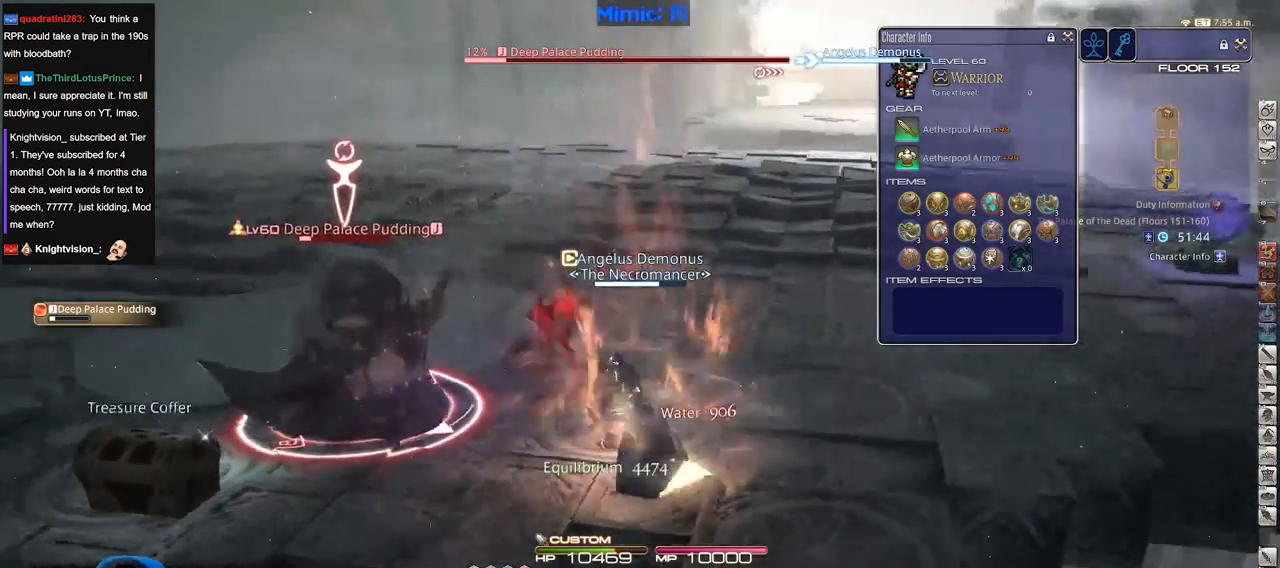
{"keys": [], "events": [[384, "rbracket", "up"]]}
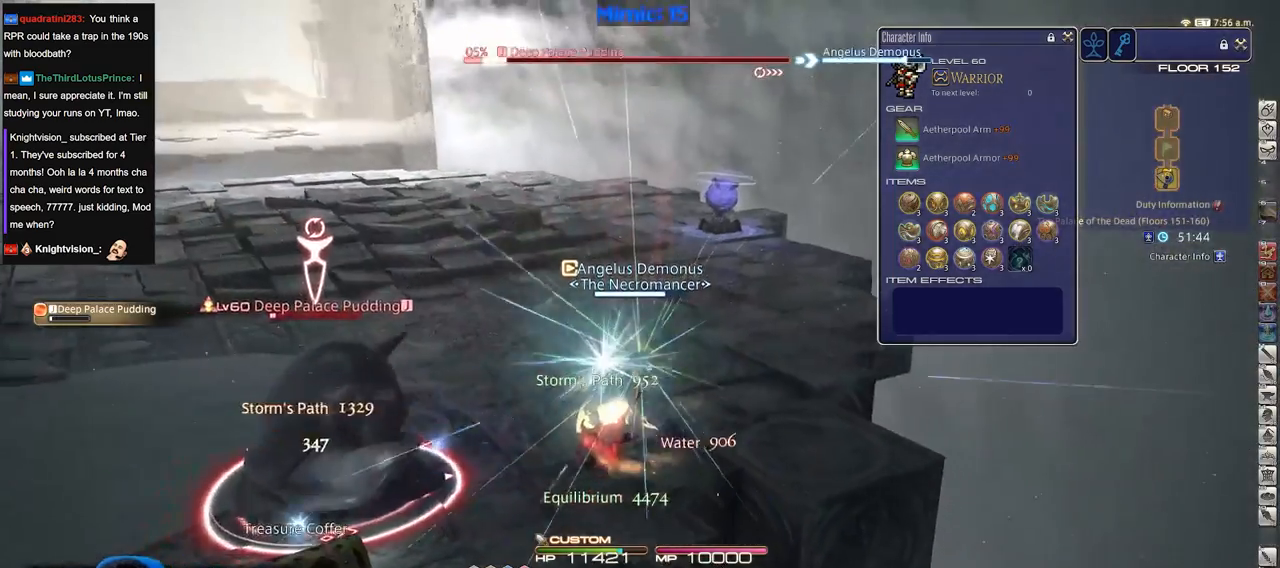
{"keys": ["p"], "events": [[67, "p", "down"]]}
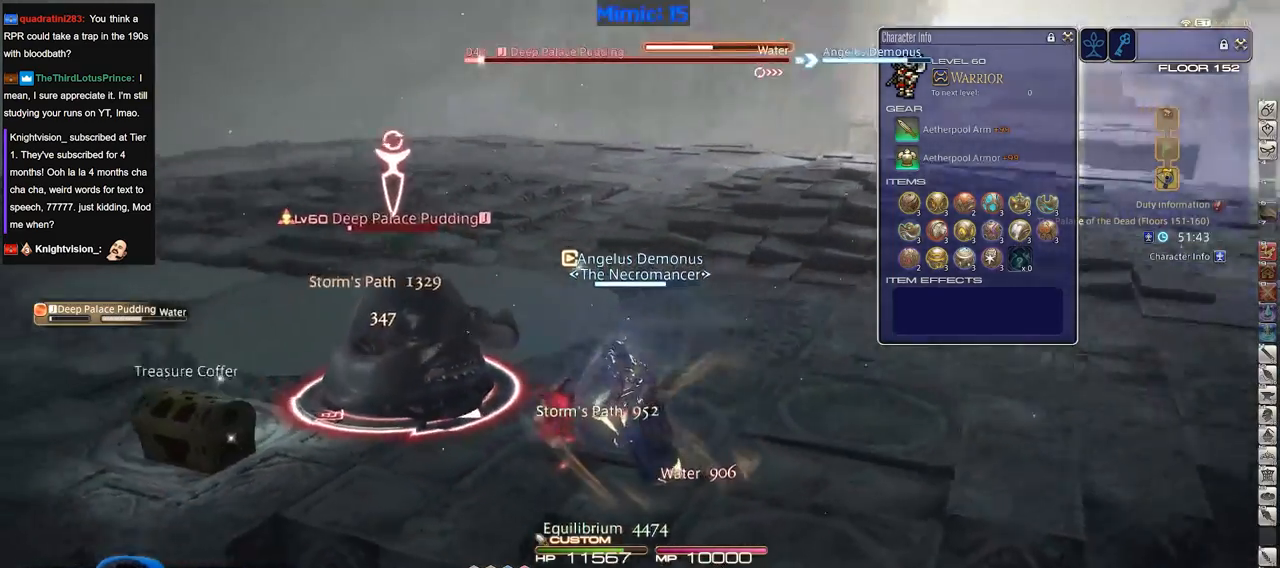
{"keys": ["1", "p"], "events": [[183, "1", "down"], [234, "1", "up"], [284, "1", "down"], [367, "1", "up"], [417, "1", "down"]]}
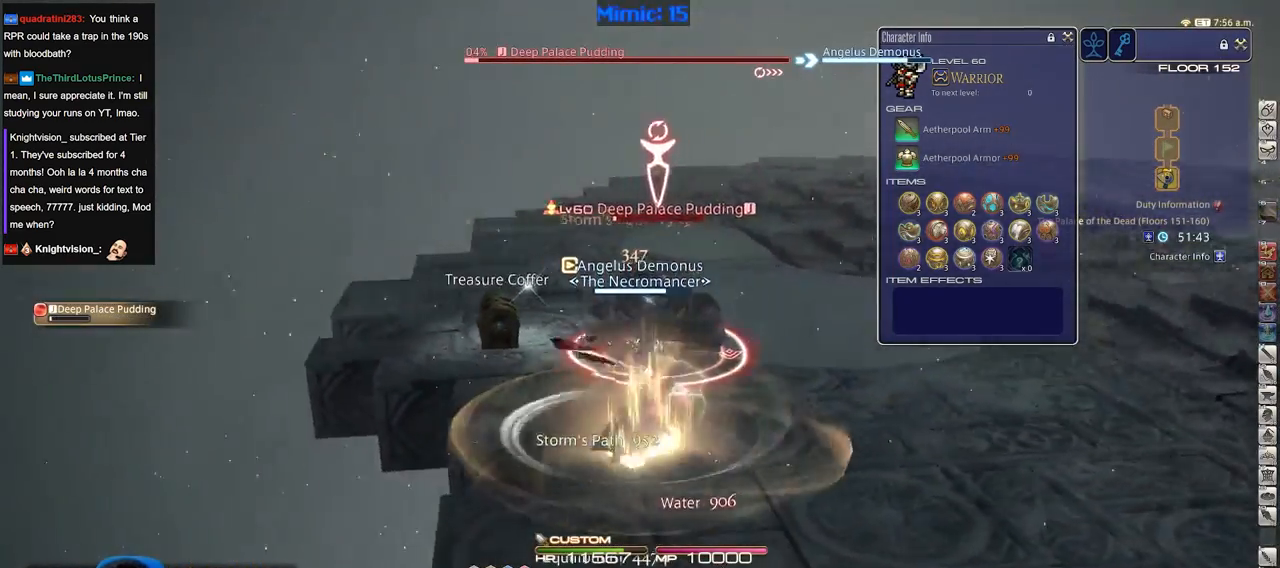
{"keys": [], "events": [[17, "1", "up"], [50, "1", "down"], [84, "1", "up"], [134, "1", "down"], [234, "p", "up"], [267, "1", "up"]]}
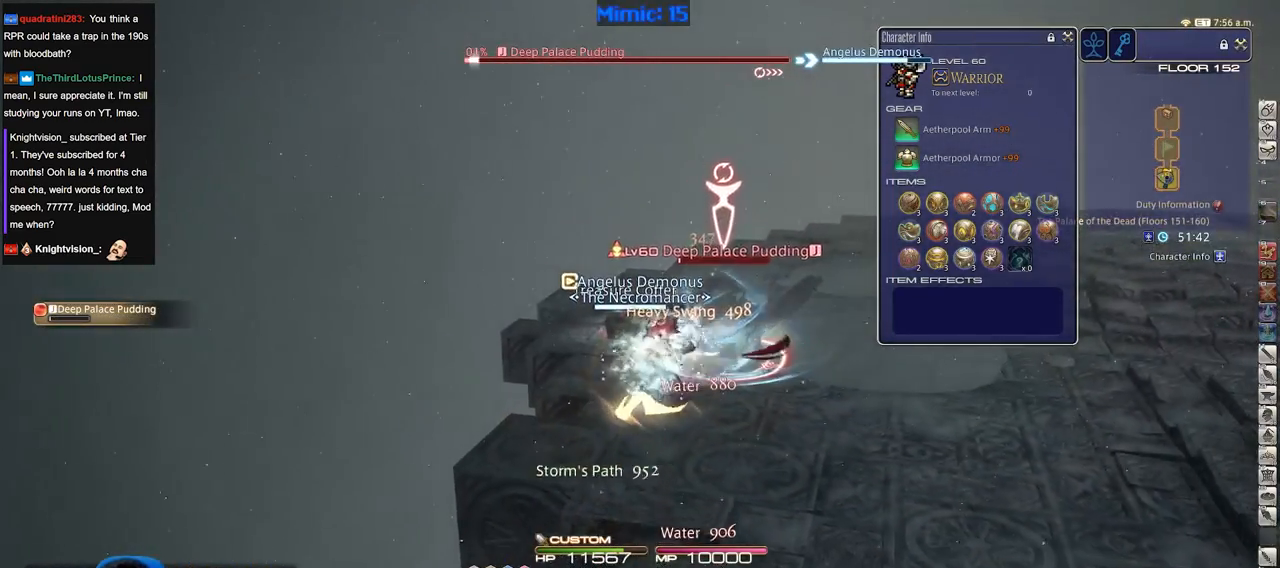
{"keys": [], "events": [[267, "q", "down"], [401, "q", "up"], [401, "return", "down"], [501, "return", "up"]]}
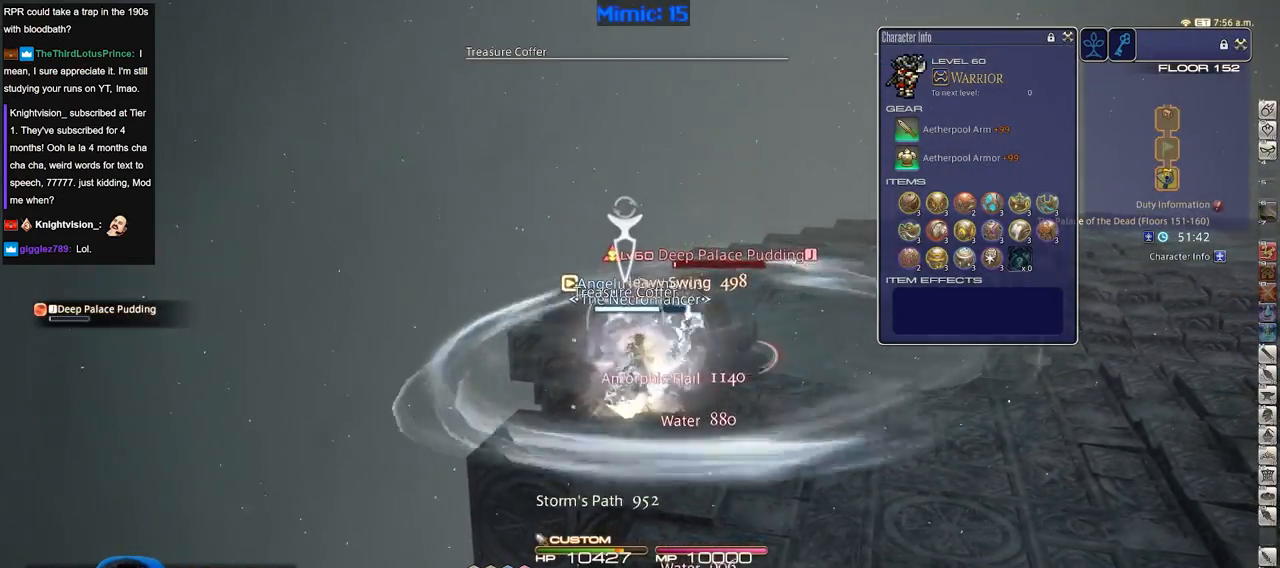
{"keys": [], "events": [[50, "w", "down"], [233, "return", "down"], [317, "return", "up"], [367, "return", "down"], [367, "w", "up"], [467, "return", "up"]]}
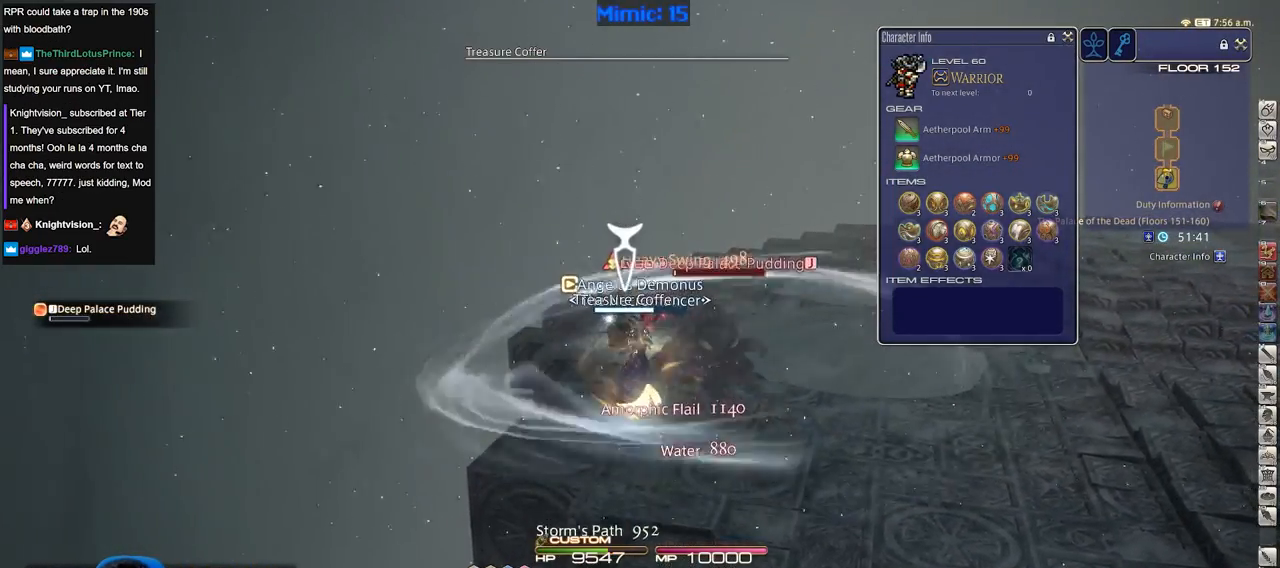
{"keys": [], "events": [[17, "s", "down"], [67, "alt_r", "down"], [100, "q", "down"], [251, "alt_r", "up"], [251, "q", "up"], [434, "s", "up"]]}
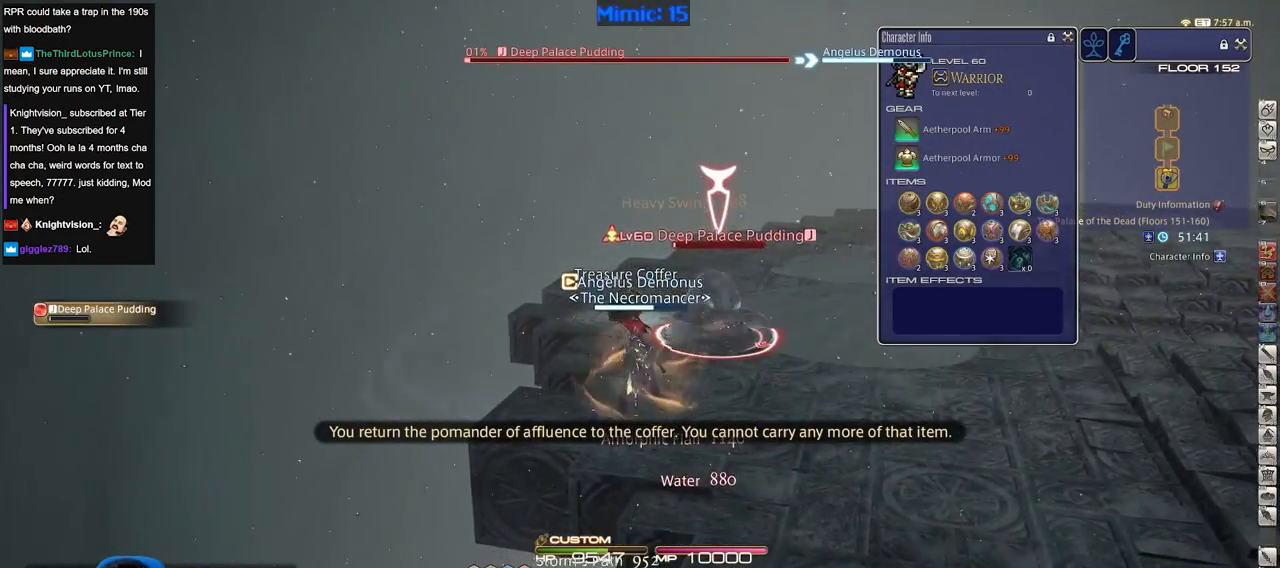
{"keys": ["2"], "events": [[33, "w", "down"], [117, "rbracket", "down"], [167, "rbracket", "up"], [167, "w", "up"], [217, "rbracket", "down"], [217, "w", "down"], [350, "rbracket", "up"], [400, "w", "up"], [500, "2", "down"]]}
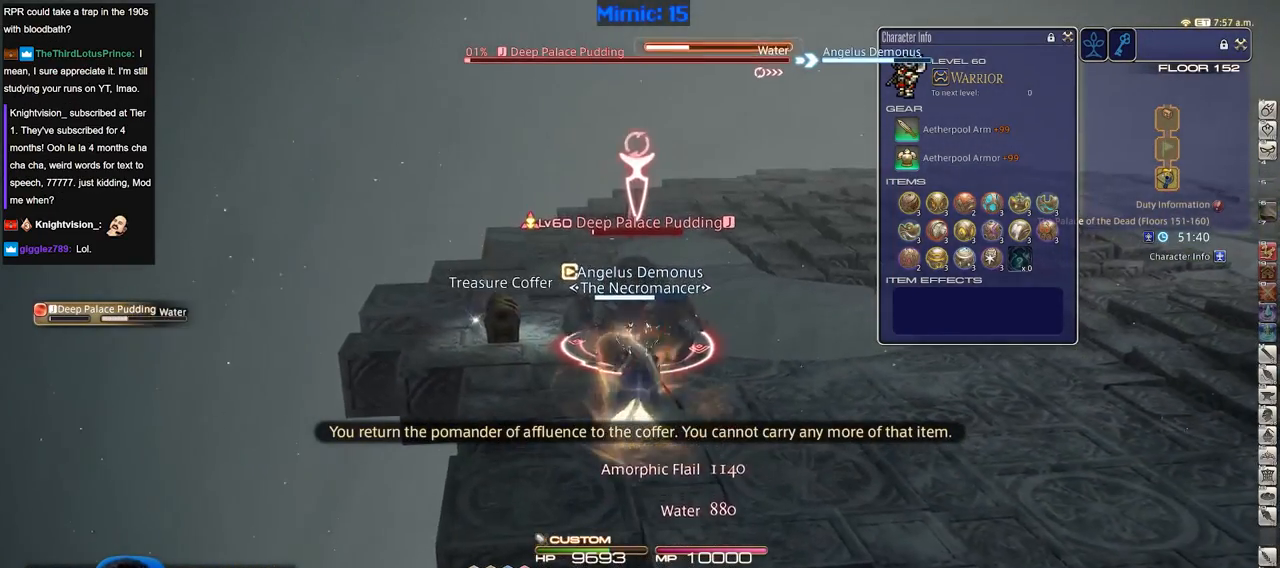
{"keys": [], "events": [[84, "2", "up"], [134, "2", "down"], [284, "2", "up"], [417, "2", "down"], [467, "2", "up"]]}
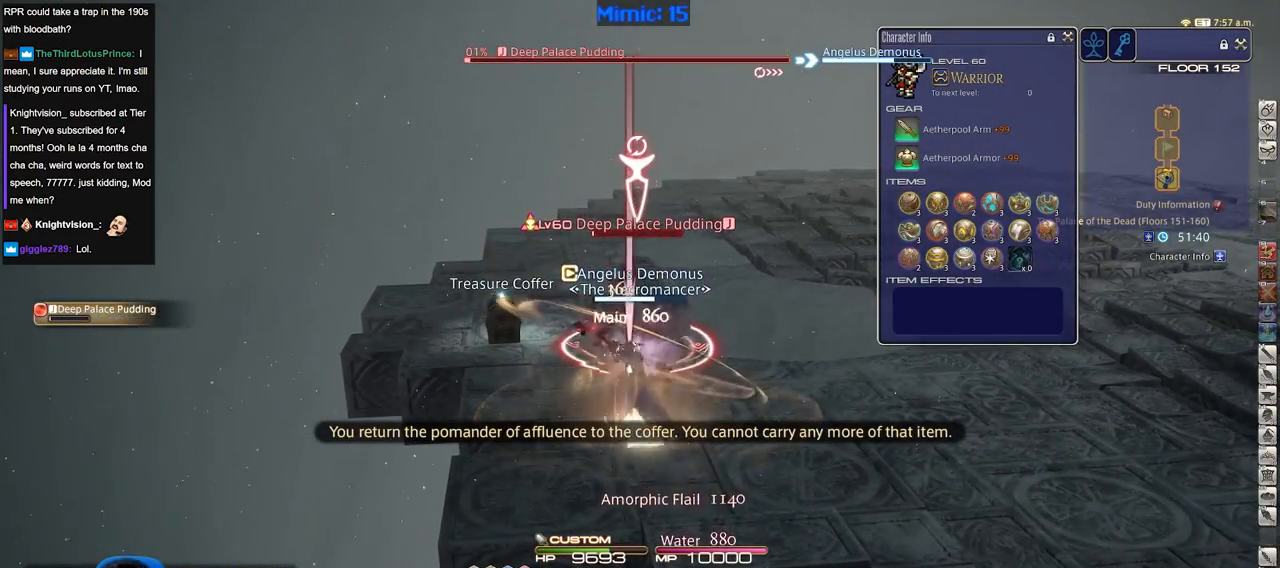
{"keys": [], "events": []}
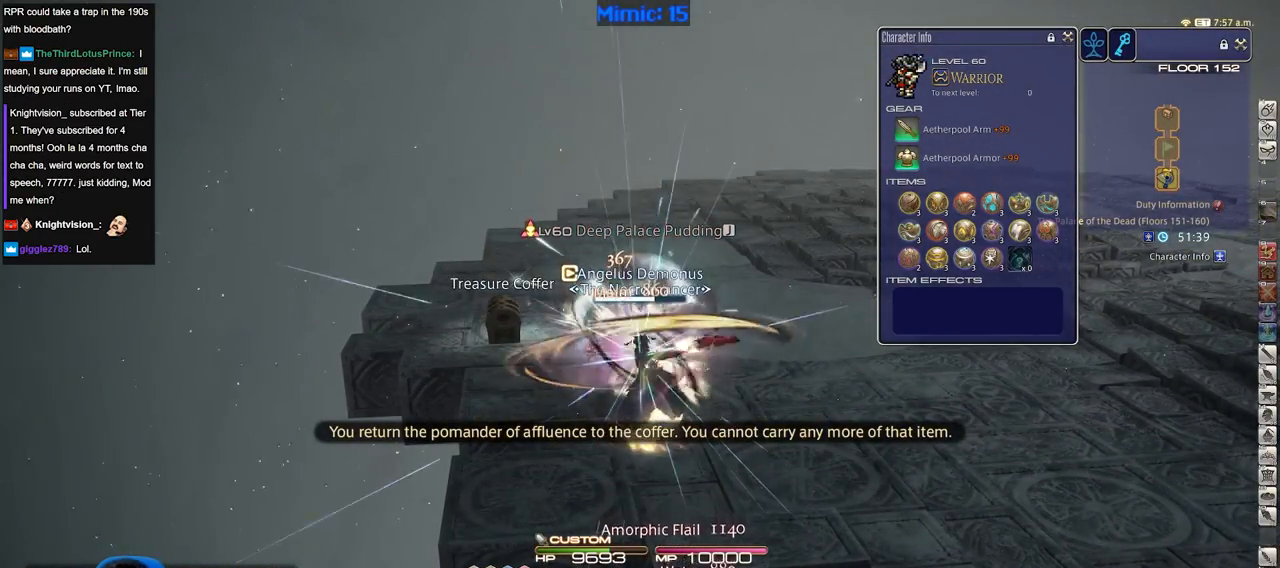
{"keys": [], "events": [[167, "f3", "down"], [301, "f3", "up"]]}
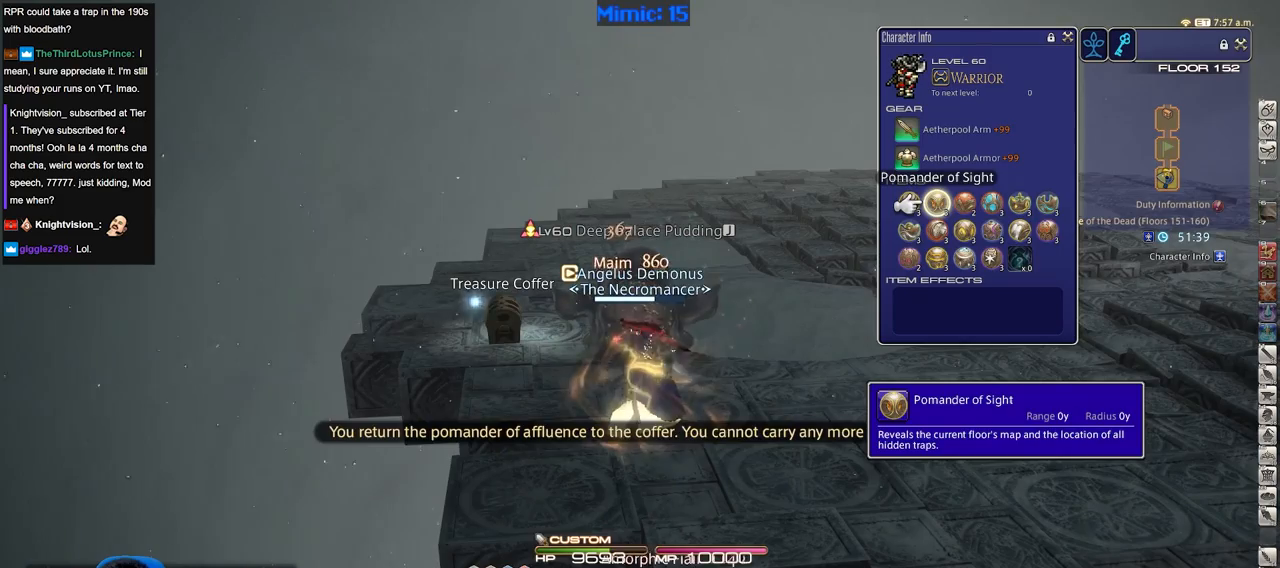
{"keys": [], "events": []}